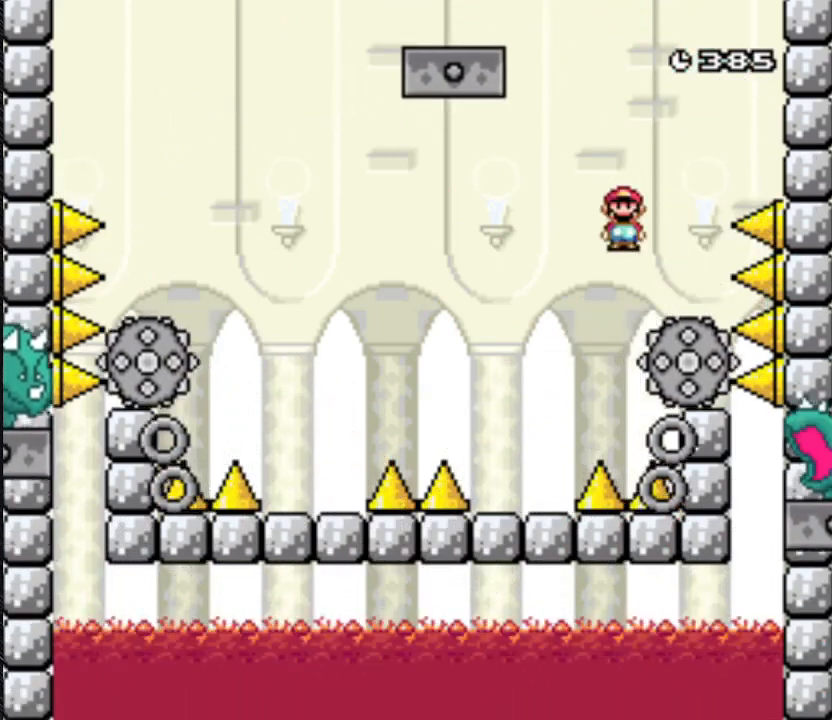
Gameplay with a controller (Nintendo layout); each line is a JSON object with the inputs held at the frame after it. "events" lists button and stick changes between this image and that frame as [ms after this image, input, new state], when the widget could be followed in between. Not read: L3 R3.
{"buttons": ["Y"], "events": [[300, "A", "up"], [300, "DPAD_LEFT", "up"]]}
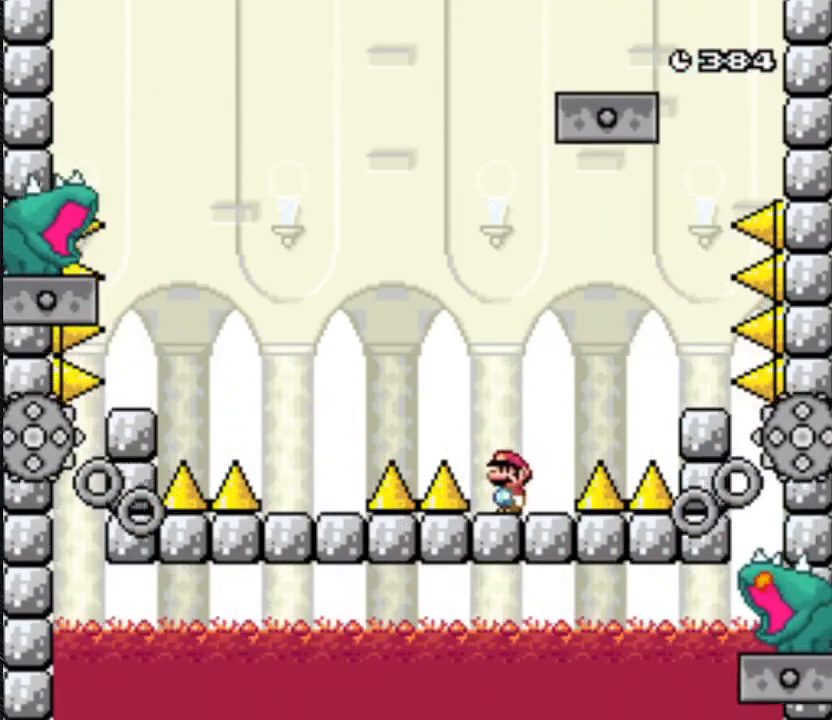
{"buttons": ["Y"], "events": []}
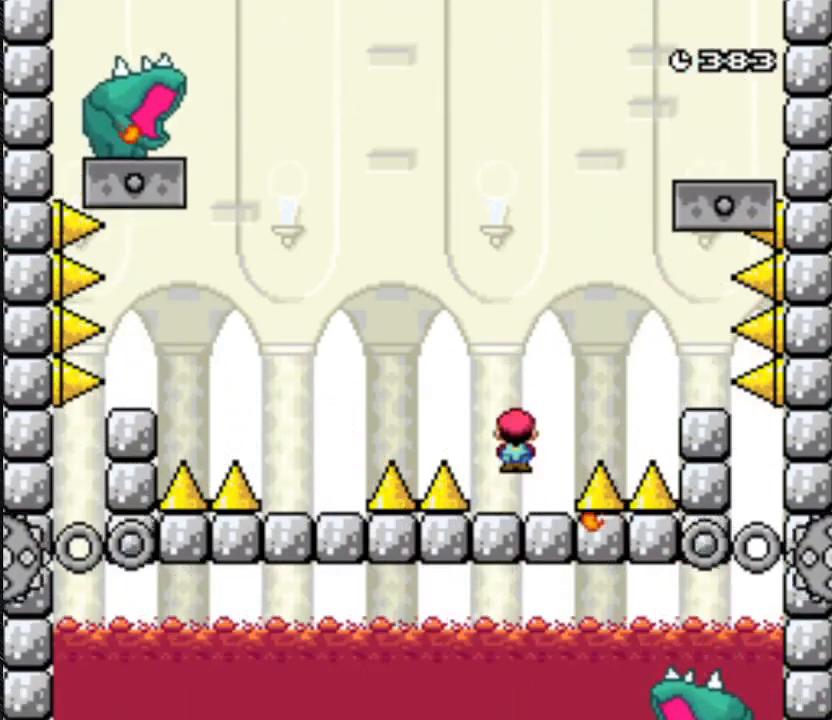
{"buttons": ["Y"], "events": []}
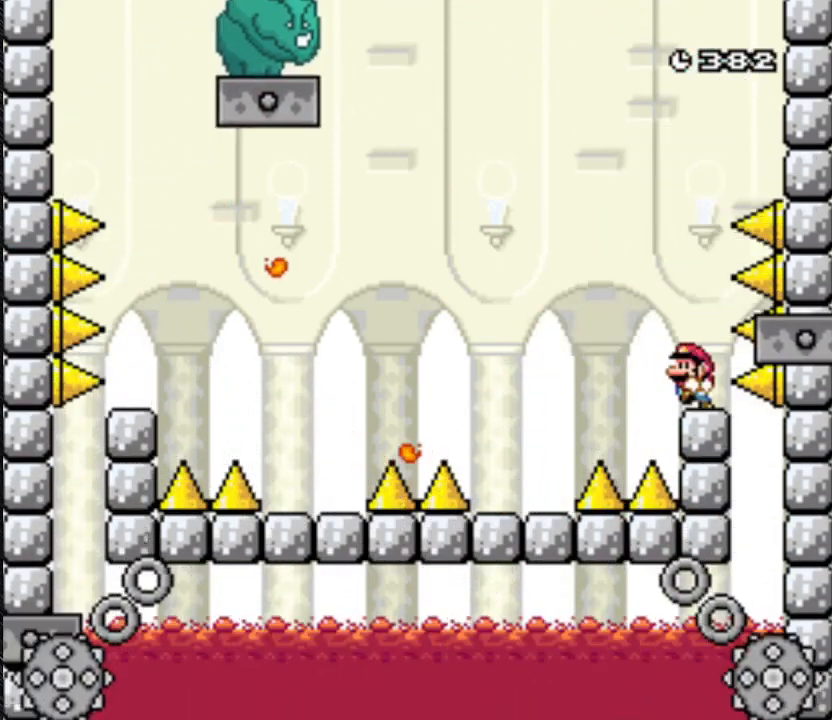
{"buttons": ["Y"], "events": [[100, "DPAD_RIGHT", "down"], [300, "DPAD_RIGHT", "up"]]}
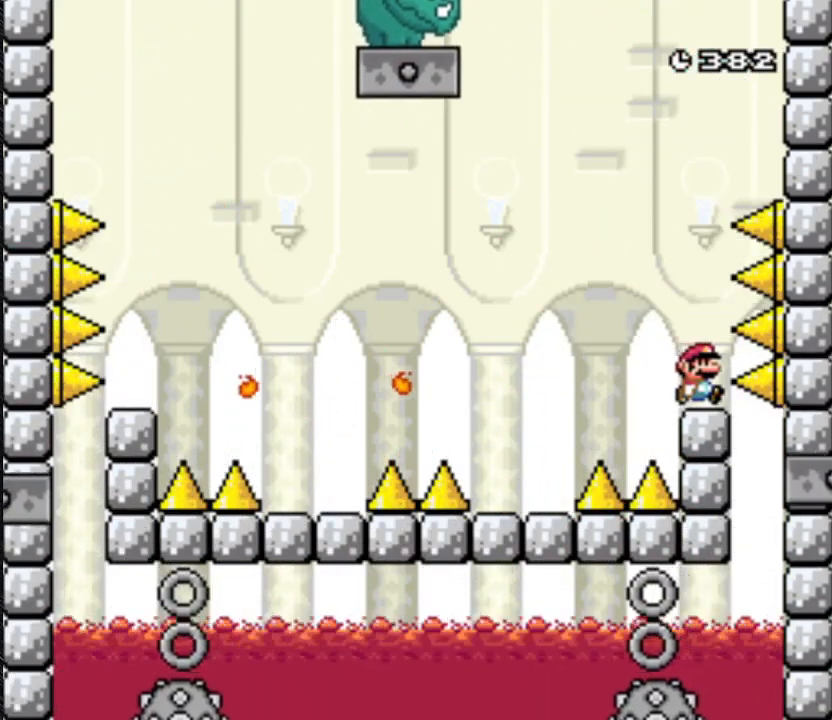
{"buttons": ["Y"], "events": []}
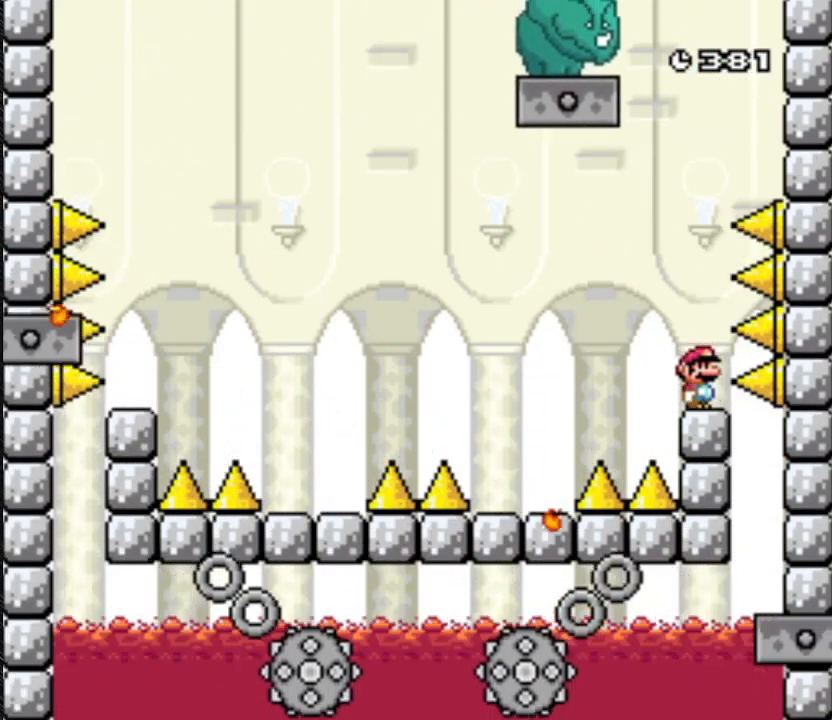
{"buttons": ["Y"], "events": []}
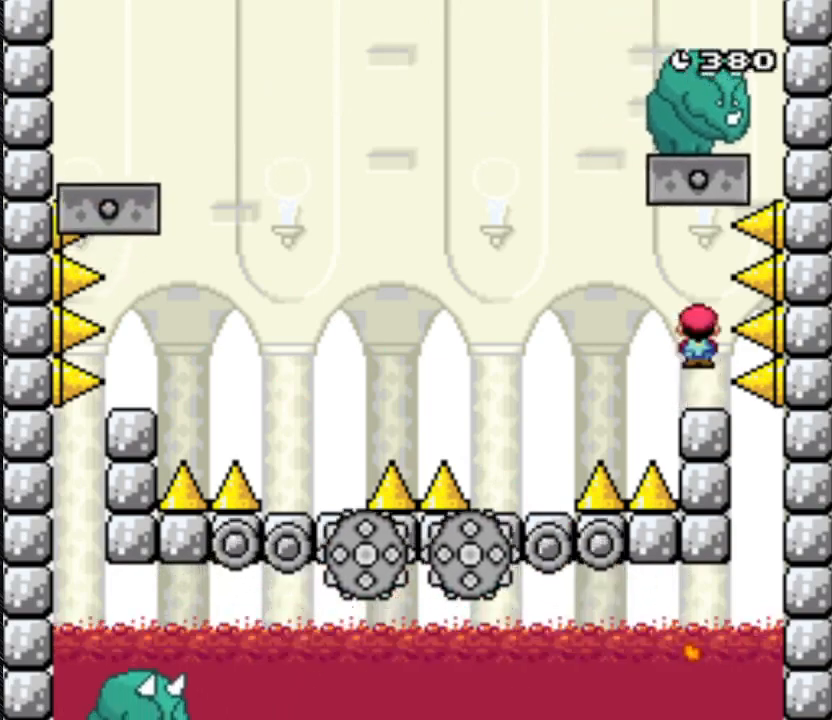
{"buttons": ["Y"], "events": []}
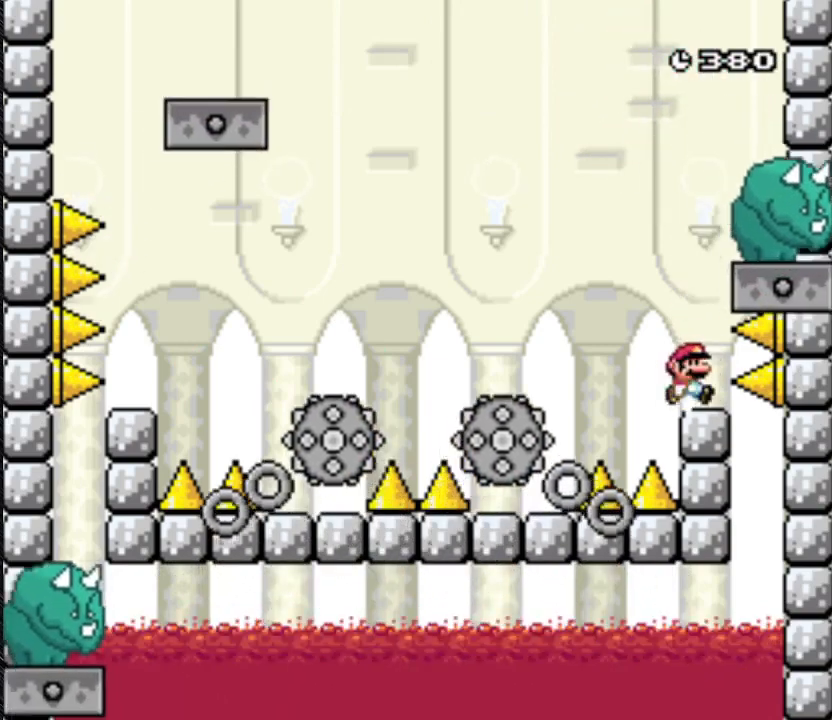
{"buttons": ["A", "Y", "DPAD_LEFT"], "events": [[333, "A", "down"], [333, "DPAD_LEFT", "down"]]}
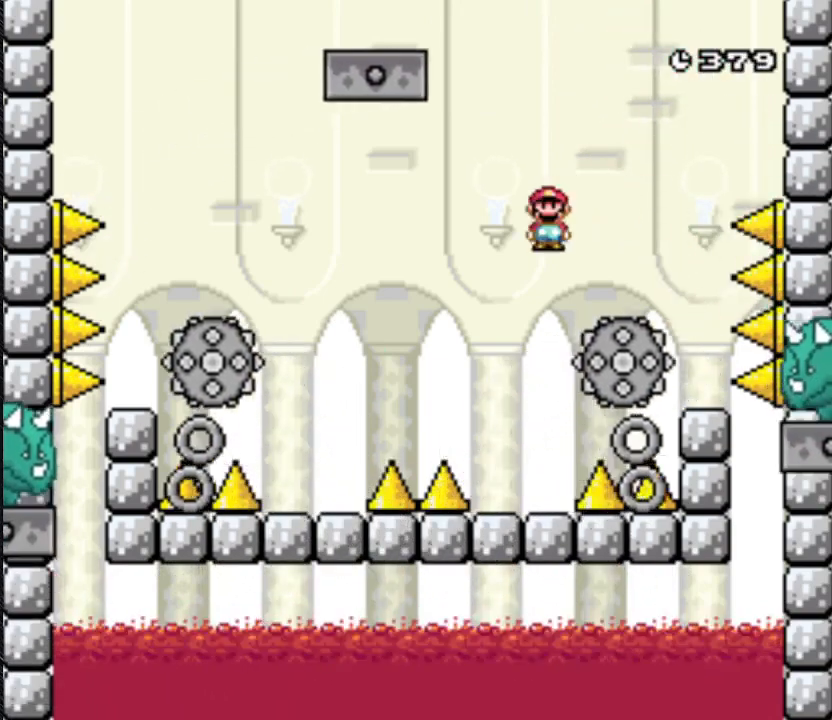
{"buttons": ["A", "Y", "DPAD_LEFT"], "events": []}
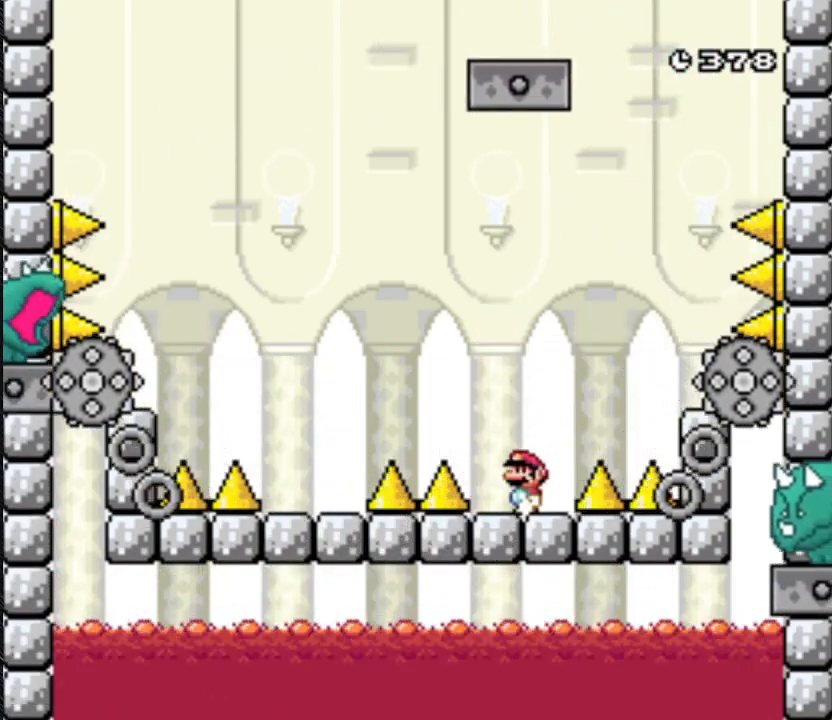
{"buttons": ["A", "Y", "DPAD_LEFT"], "events": []}
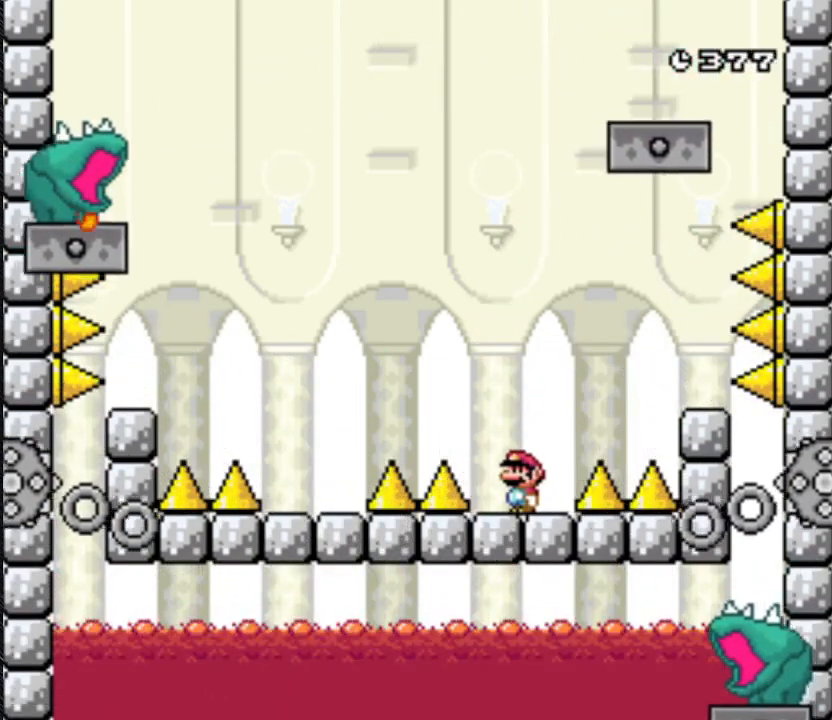
{"buttons": ["A", "Y", "DPAD_LEFT"], "events": []}
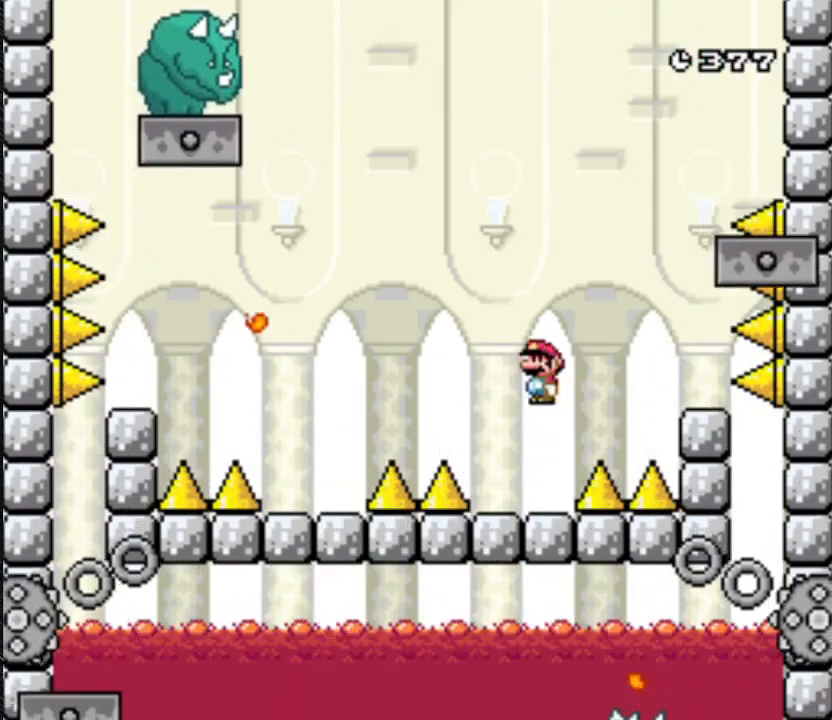
{"buttons": ["A", "Y", "DPAD_RIGHT"], "events": [[100, "A", "up"], [100, "DPAD_LEFT", "up"], [433, "A", "down"], [433, "DPAD_RIGHT", "down"]]}
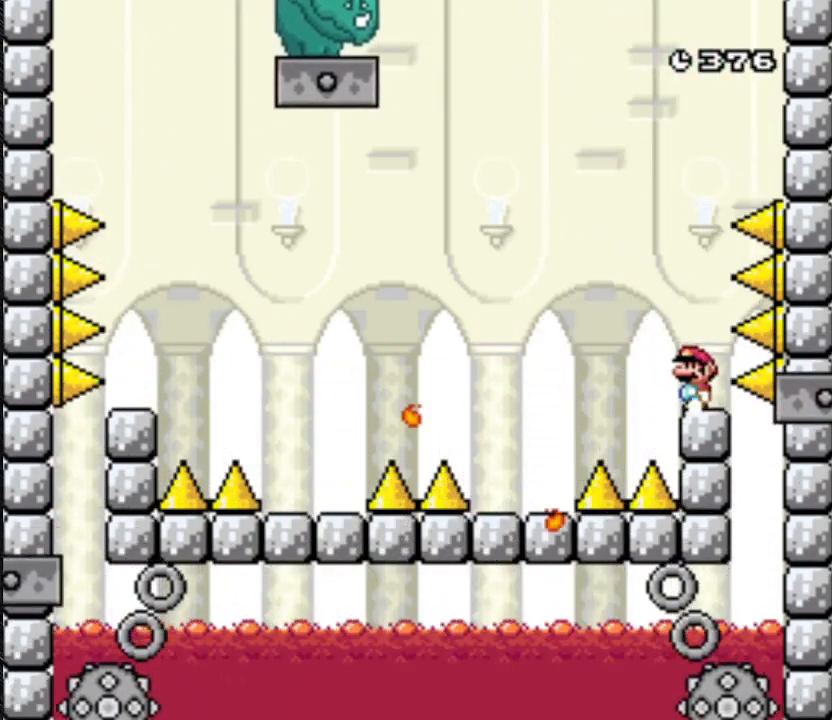
{"buttons": ["Y"], "events": [[33, "A", "up"], [33, "DPAD_RIGHT", "up"]]}
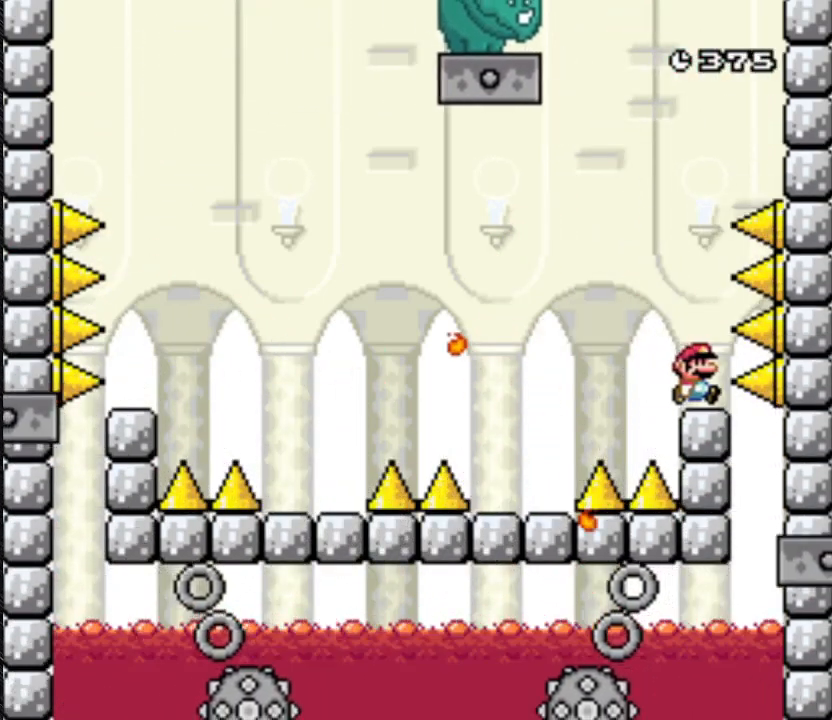
{"buttons": ["Y"], "events": []}
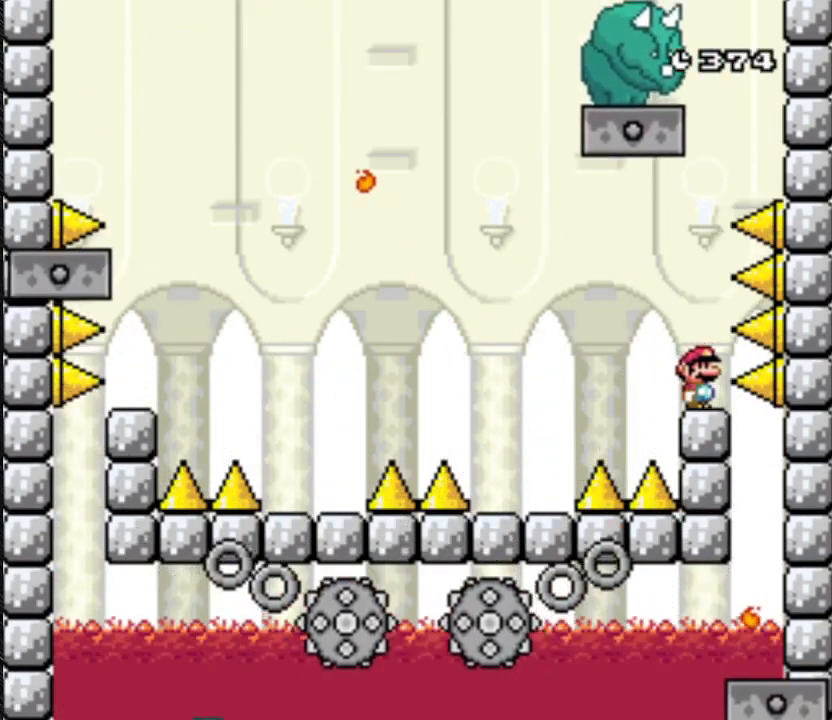
{"buttons": ["Y"], "events": []}
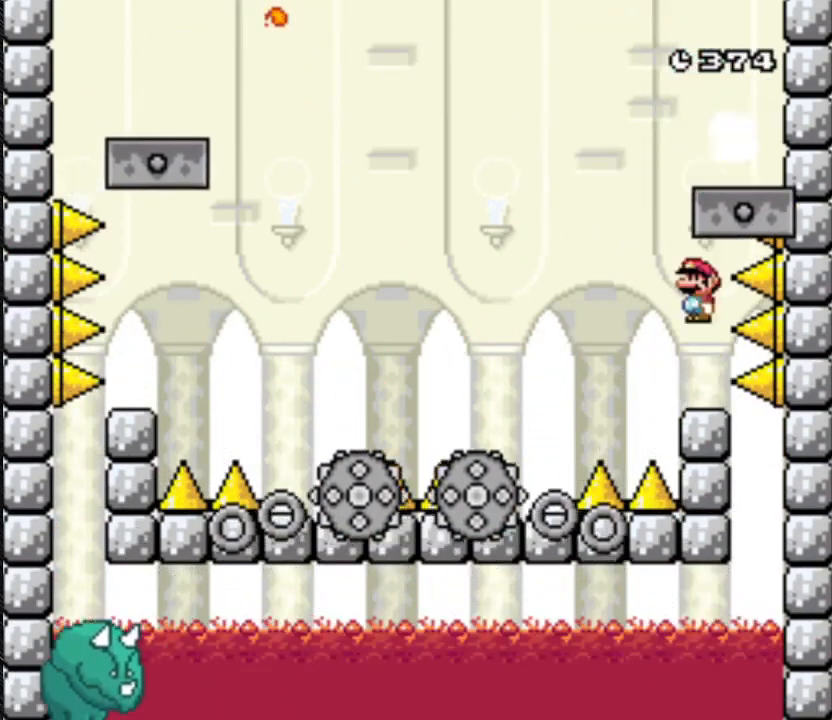
{"buttons": ["Y"], "events": []}
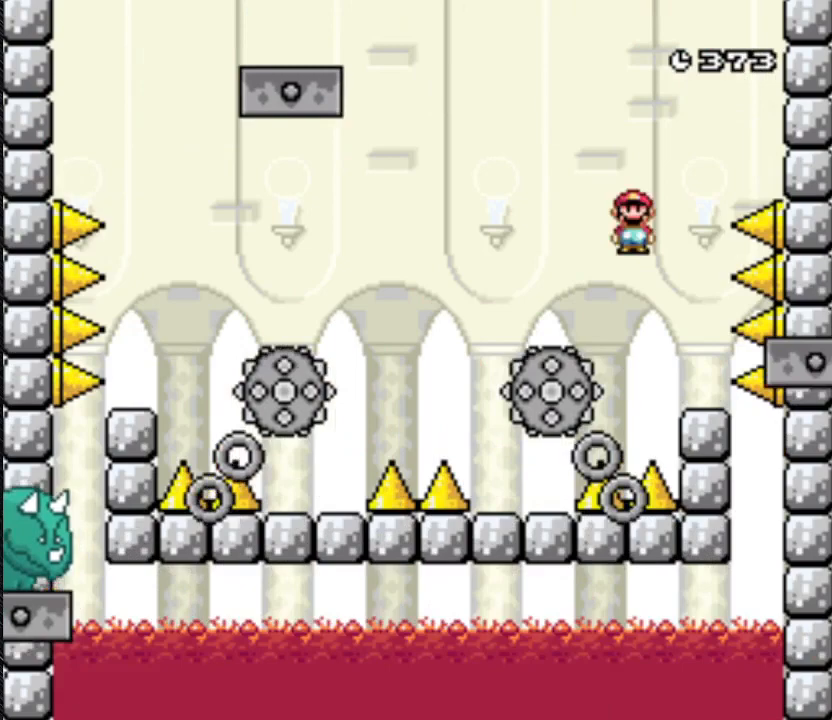
{"buttons": ["A", "Y", "DPAD_LEFT"], "events": [[100, "A", "down"], [100, "DPAD_LEFT", "down"]]}
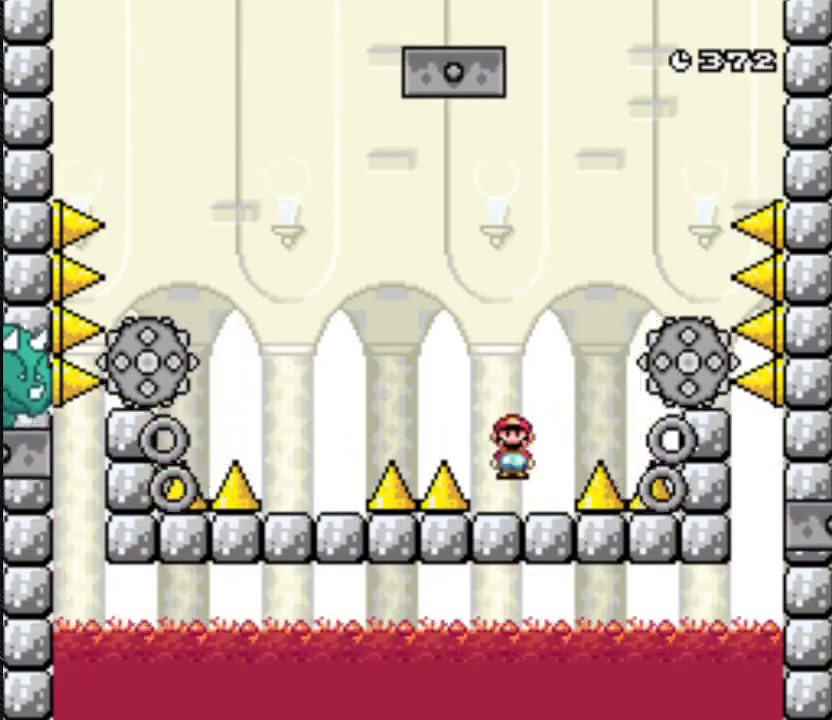
{"buttons": ["A", "Y"], "events": [[333, "DPAD_LEFT", "up"]]}
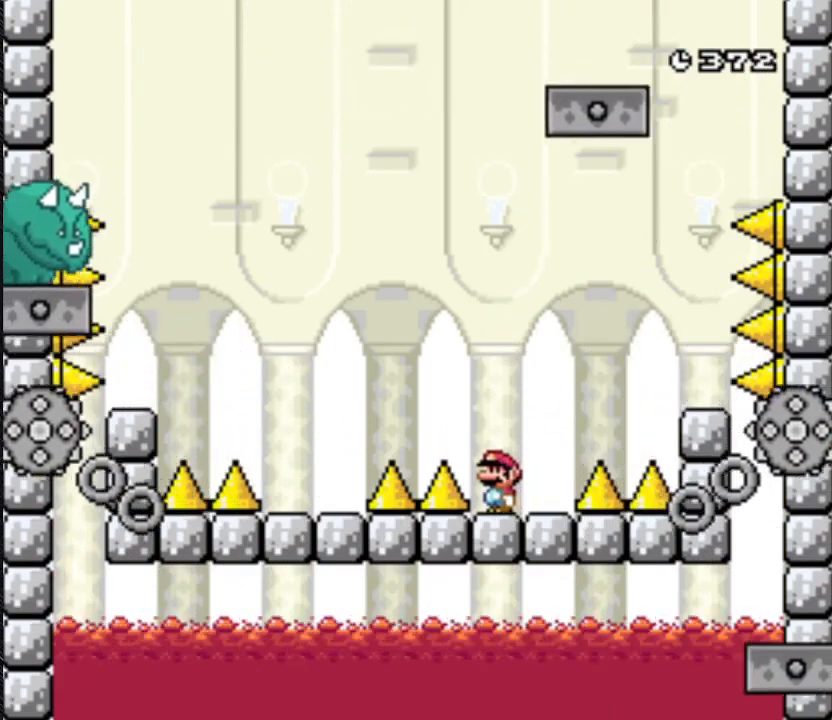
{"buttons": ["Y"], "events": [[167, "A", "up"]]}
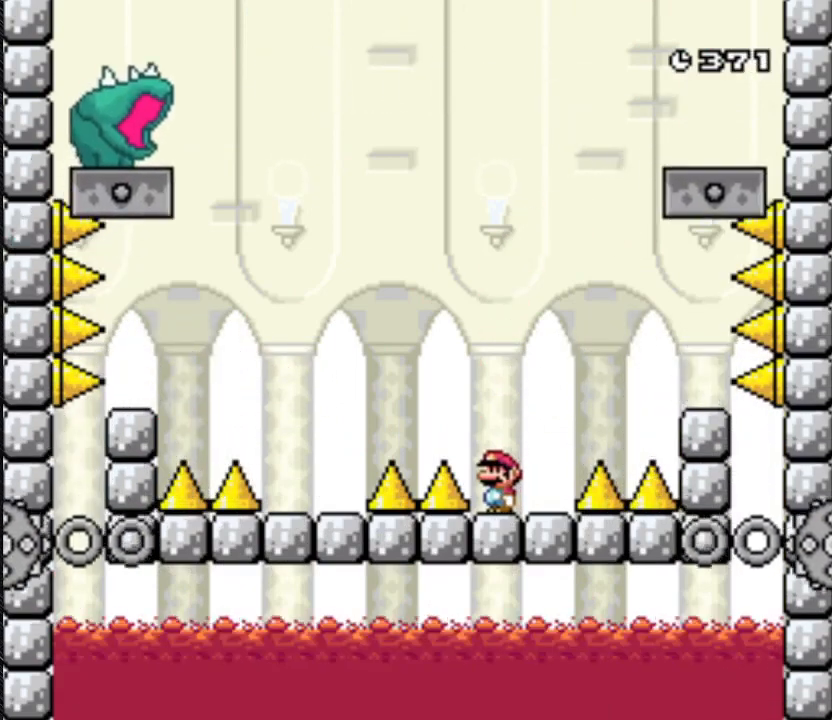
{"buttons": ["Y"], "events": []}
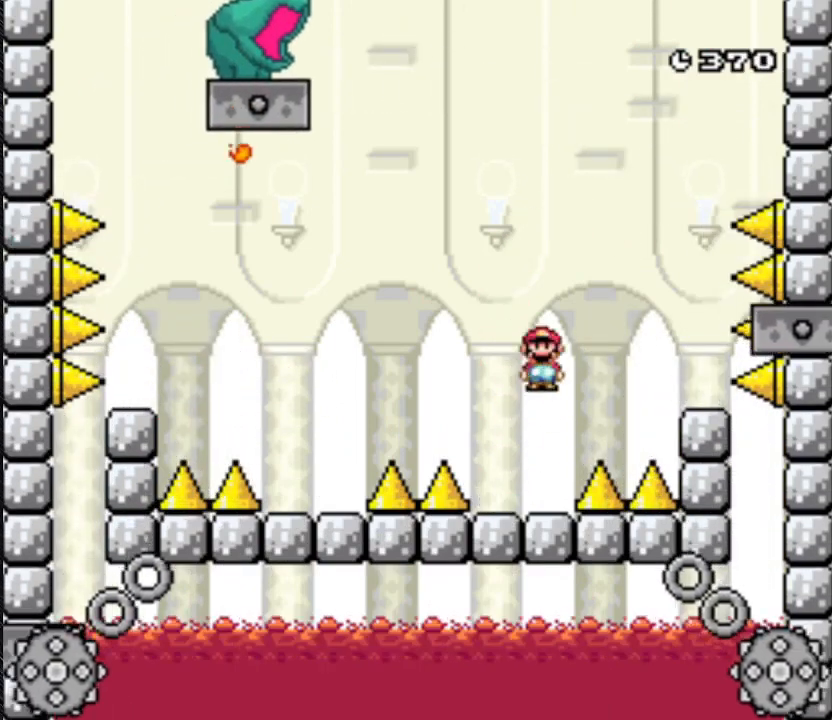
{"buttons": ["A", "Y", "DPAD_RIGHT"], "events": [[133, "A", "down"], [133, "DPAD_RIGHT", "down"]]}
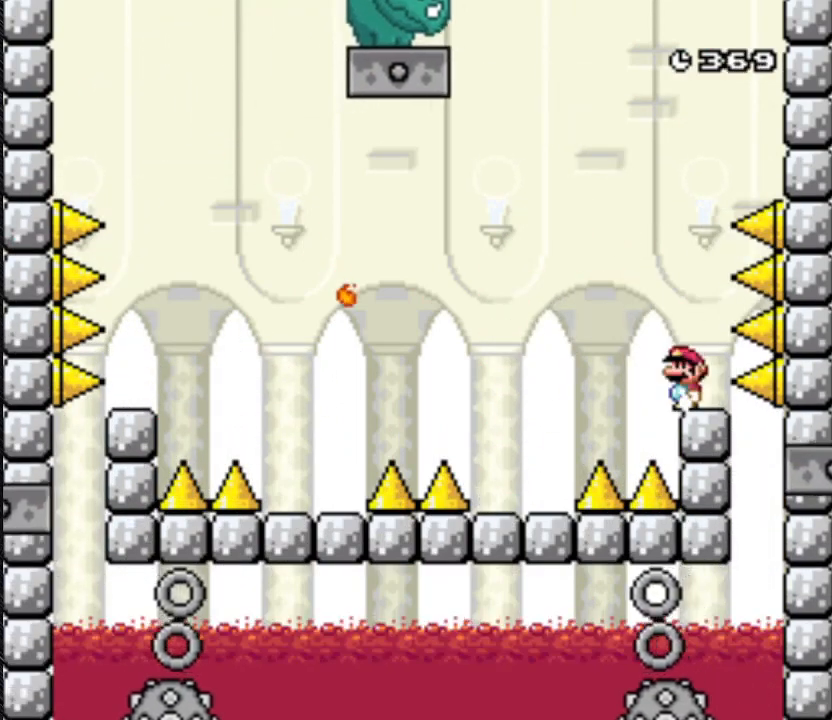
{"buttons": ["Y"], "events": [[133, "A", "up"], [133, "DPAD_RIGHT", "up"]]}
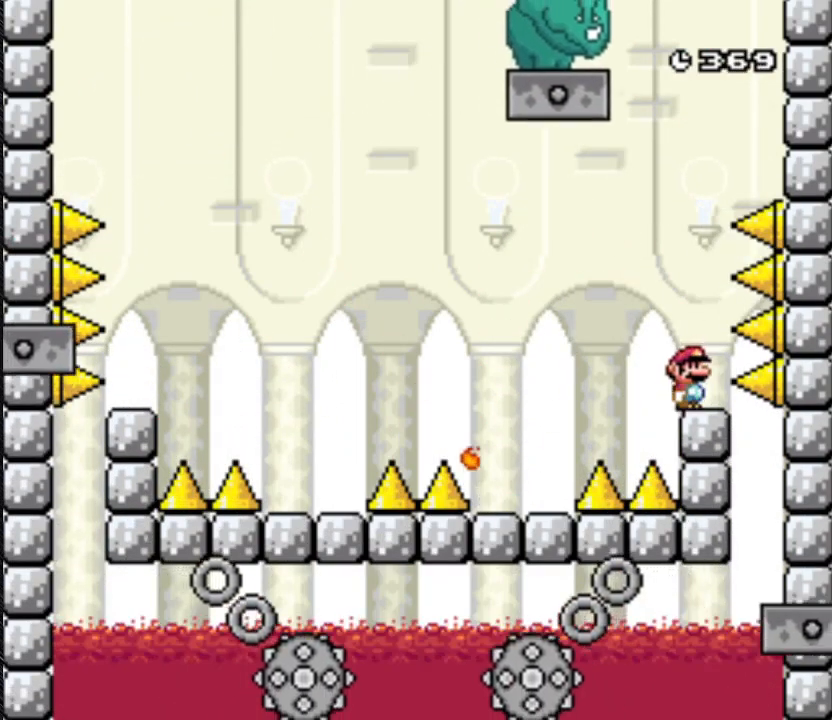
{"buttons": ["Y"], "events": []}
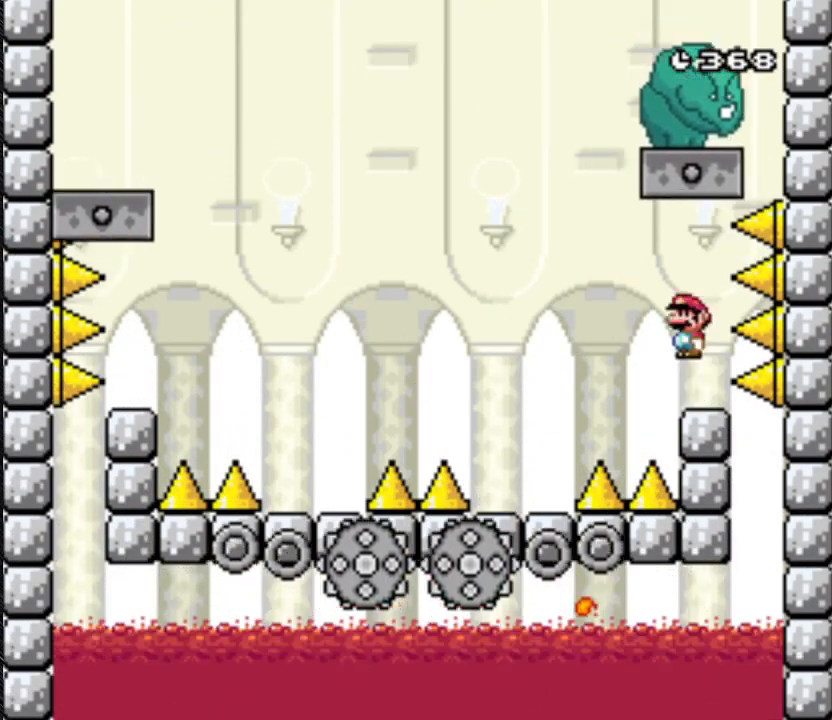
{"buttons": ["Y"], "events": []}
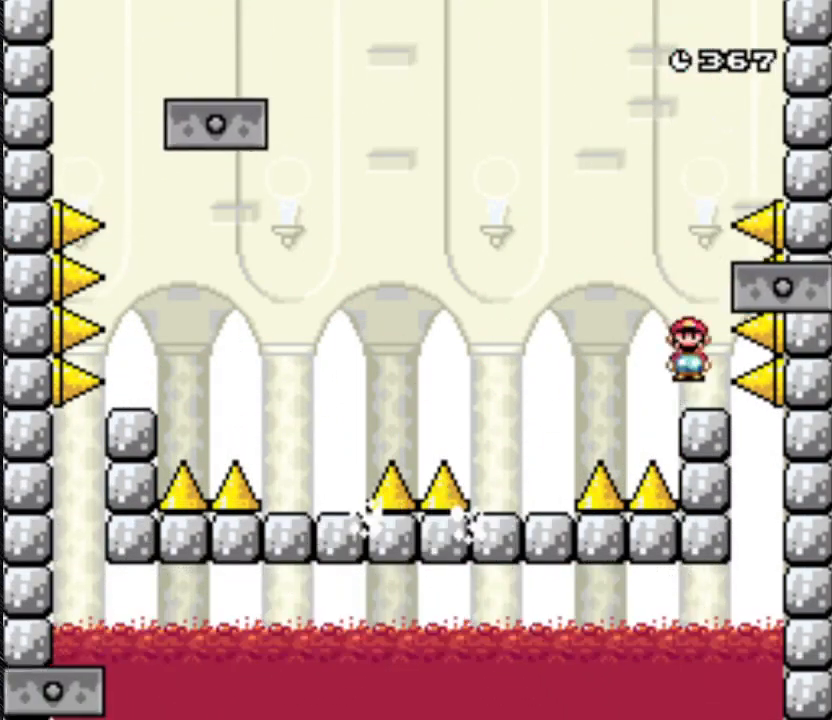
{"buttons": ["A", "Y"], "events": [[33, "A", "down"]]}